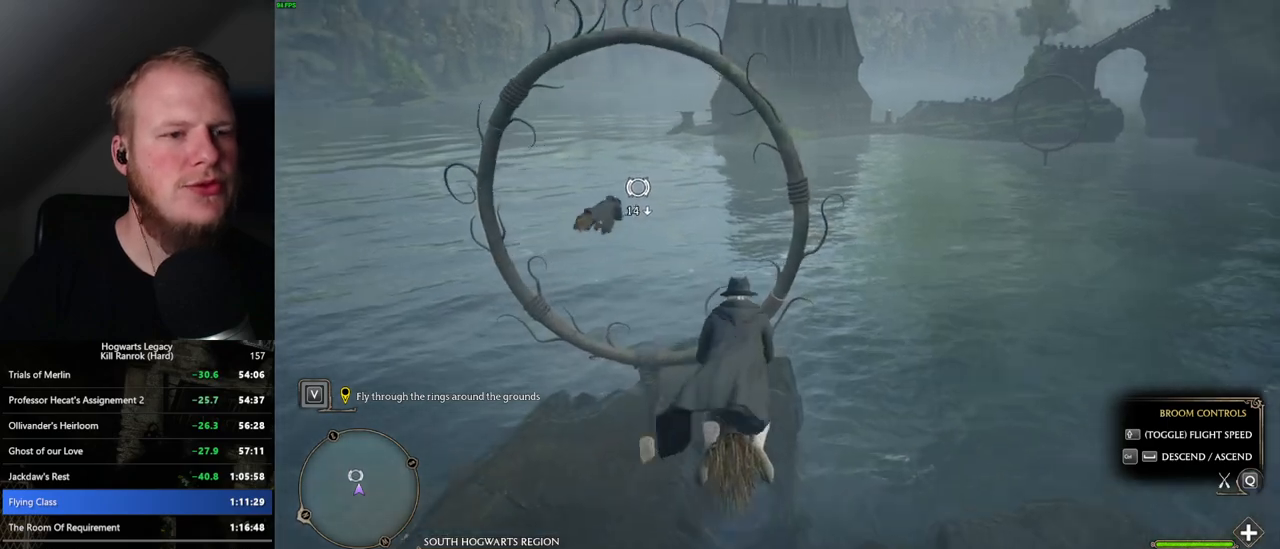
Gameplay with keyboard and mouse; each line is a JSON object with the keys and mouse buttons held at the frame after it. "events" lists presses ("down") and releases ("up") of ".", "/", "0", "1", "2", "3", "4", "5", "6", "7", "8", "9", "a", "alt_l", "alt_r", "b", "backslash", "backspace", "c", "caps_lock", "comma", "ctrl_l", "ctrl_r", "d", "e", "equals", "escape", "f", "f1", "f10", "f11", "f12", "f2", "f3", "f4", "f5", "f6", "f7", "f8", "f9", "g", "h", "i", "j", "k", "l", "lbracket", "m", "minus", "n", "o", "p", "q", "quote", "r", "rbracket", "return", "s", "semicolon", "shift_l", "shift_r", "space", "super", "t", "tab", "tilde", "u", "v", "w", "x", "y", "z", "mouse_left", "mouse_wheel", "mouse_right", "mouse_mb4" and "mouse_mb5" between this image and that frame as [ms after this image, input, new state], when the widget could be followed in between. "mouse_left", "mouse_wheel", "mouse_right", "mouse_mb4", "mouse_mb5" = the "left", "wheel", "right", "mb4", "mb5" buttons of the "mouse" list. No other keys are recorded. "wheel" means that the mouse wheel is clicked or scrolled. Mouse movement is not recorded.
{"keys": ["d", "w"], "mouse": [], "events": [[50, "ctrl_l", "up"], [484, "d", "down"]]}
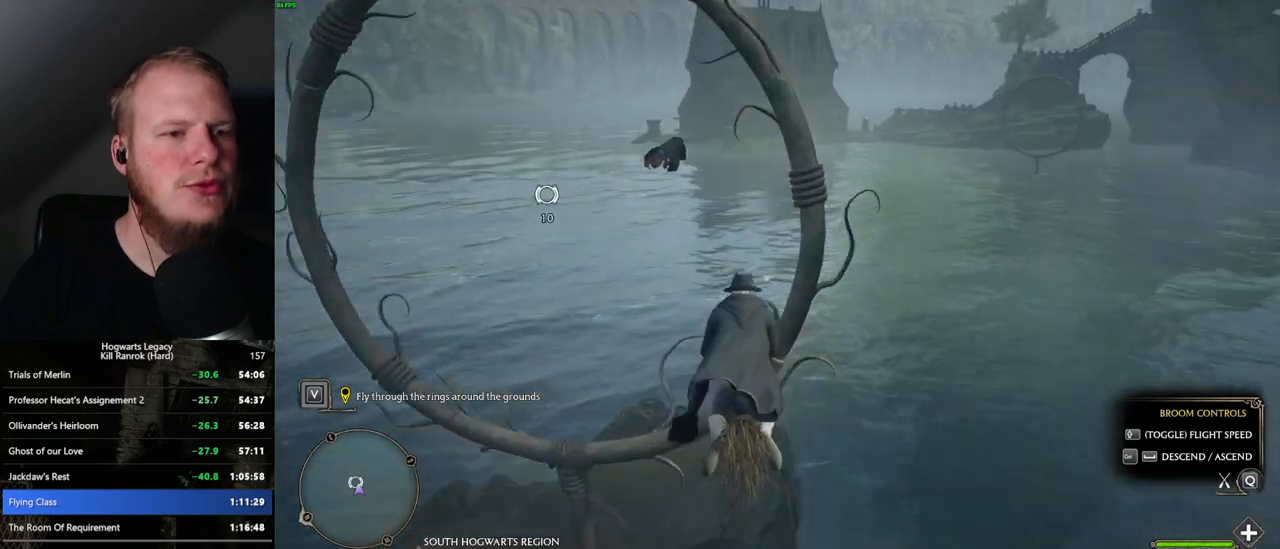
{"keys": ["w"], "mouse": [], "events": [[84, "d", "up"], [134, "d", "down"], [367, "d", "up"]]}
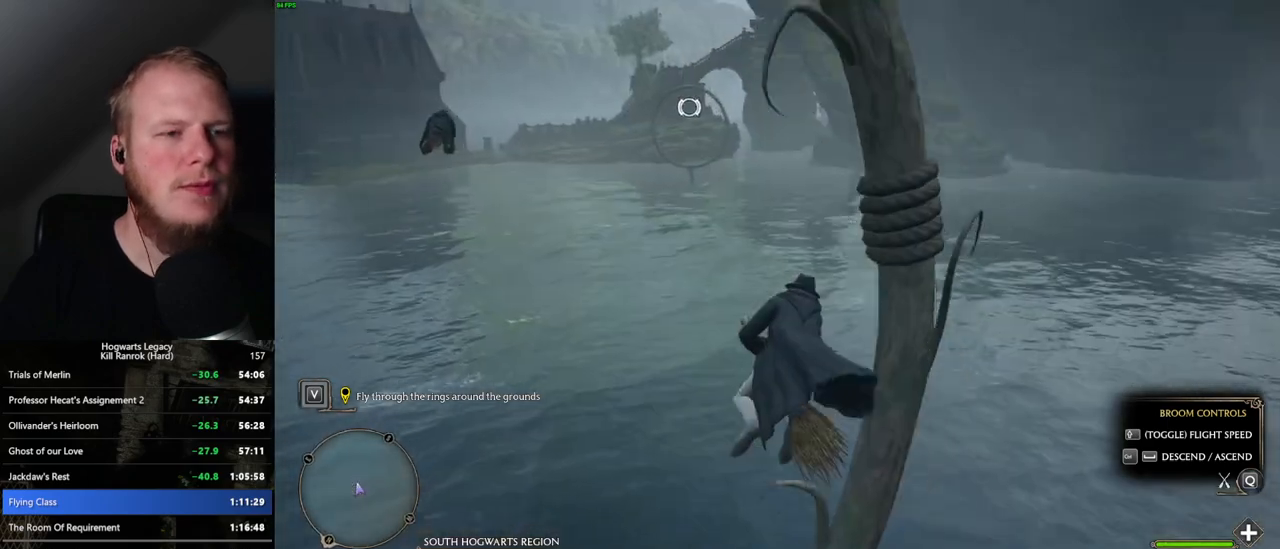
{"keys": ["w"], "mouse": [], "events": [[434, "a", "down"], [500, "a", "up"]]}
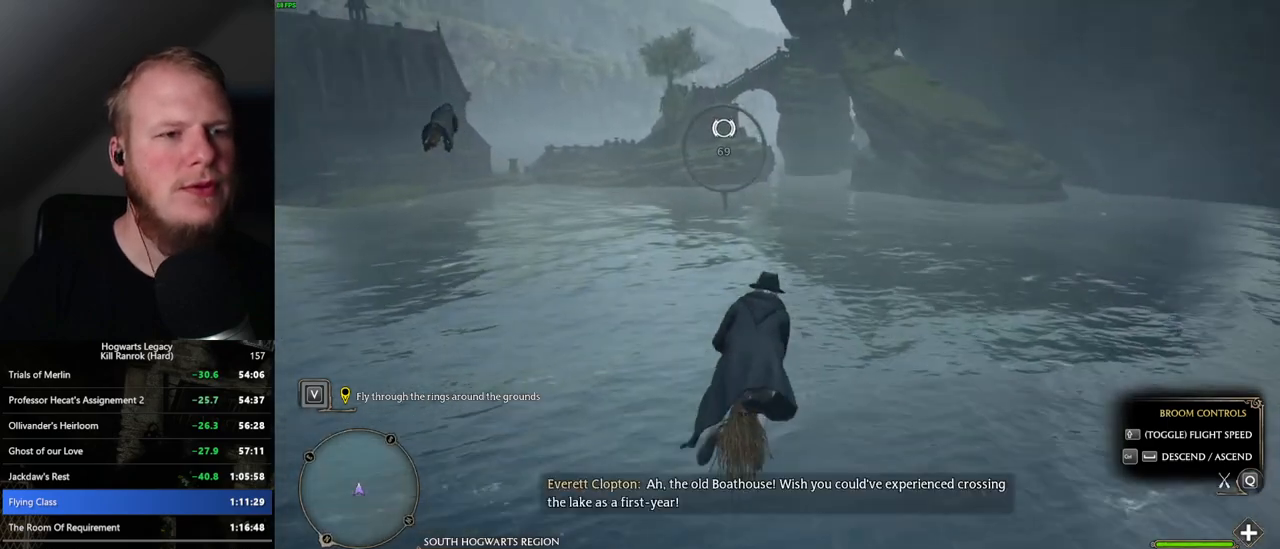
{"keys": ["w"], "mouse": [], "events": []}
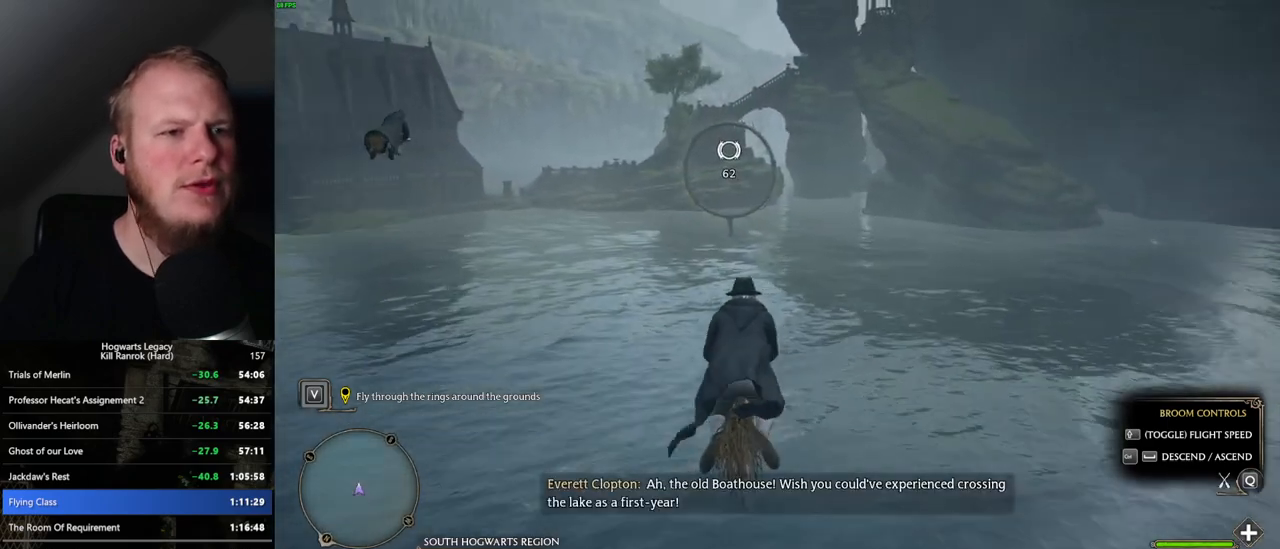
{"keys": ["w"], "mouse": [], "events": []}
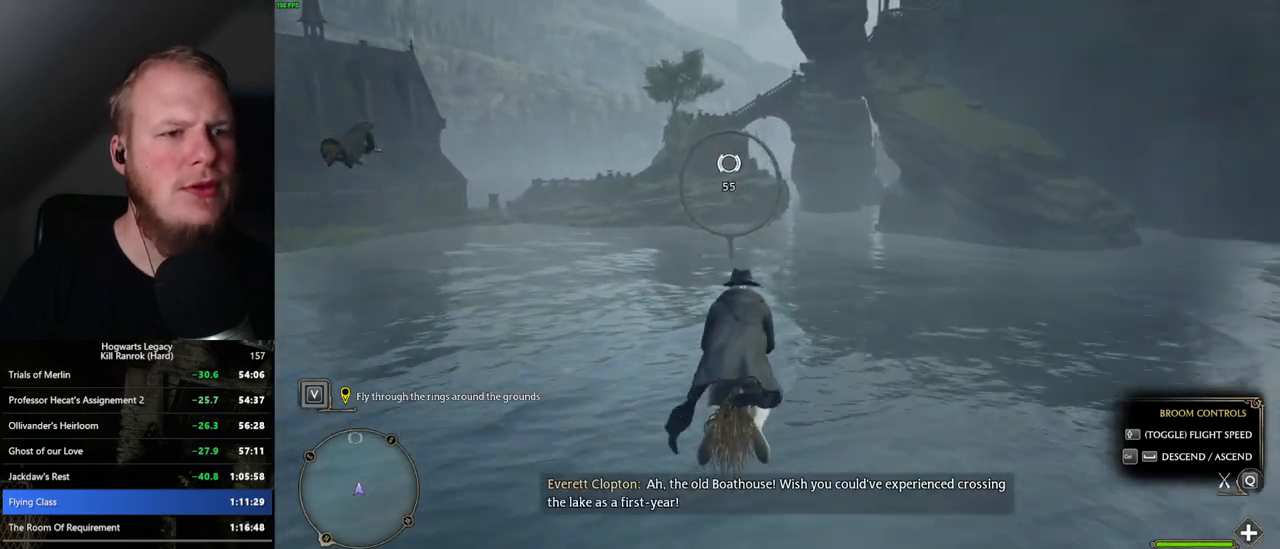
{"keys": ["w"], "mouse": [], "events": [[200, "ctrl_l", "down"], [367, "ctrl_l", "up"]]}
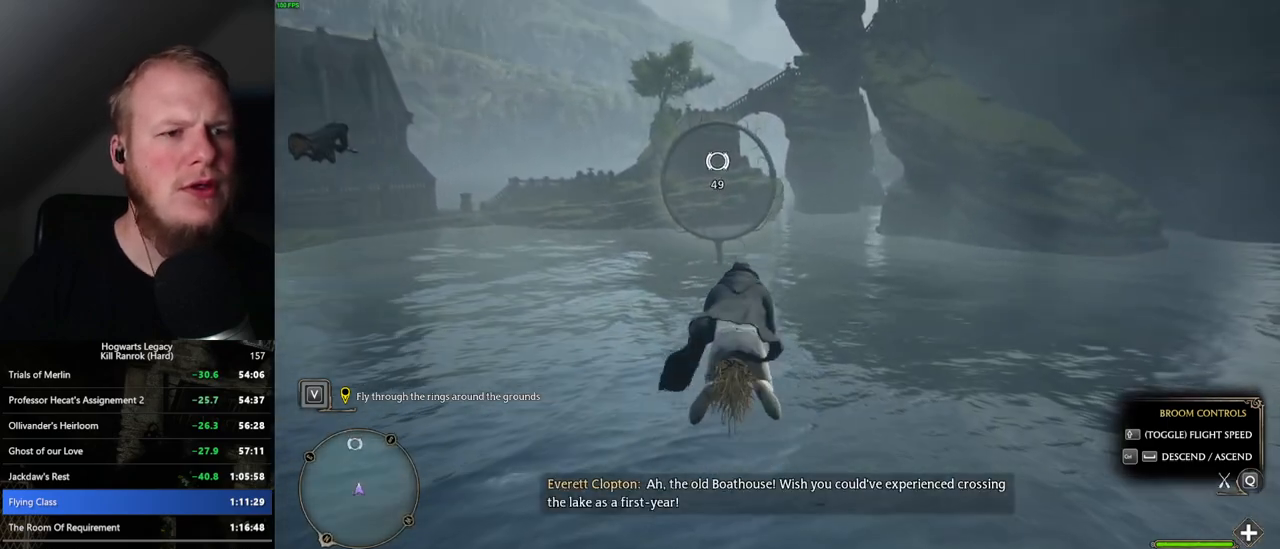
{"keys": ["w"], "mouse": [], "events": [[434, "a", "down"], [500, "a", "up"]]}
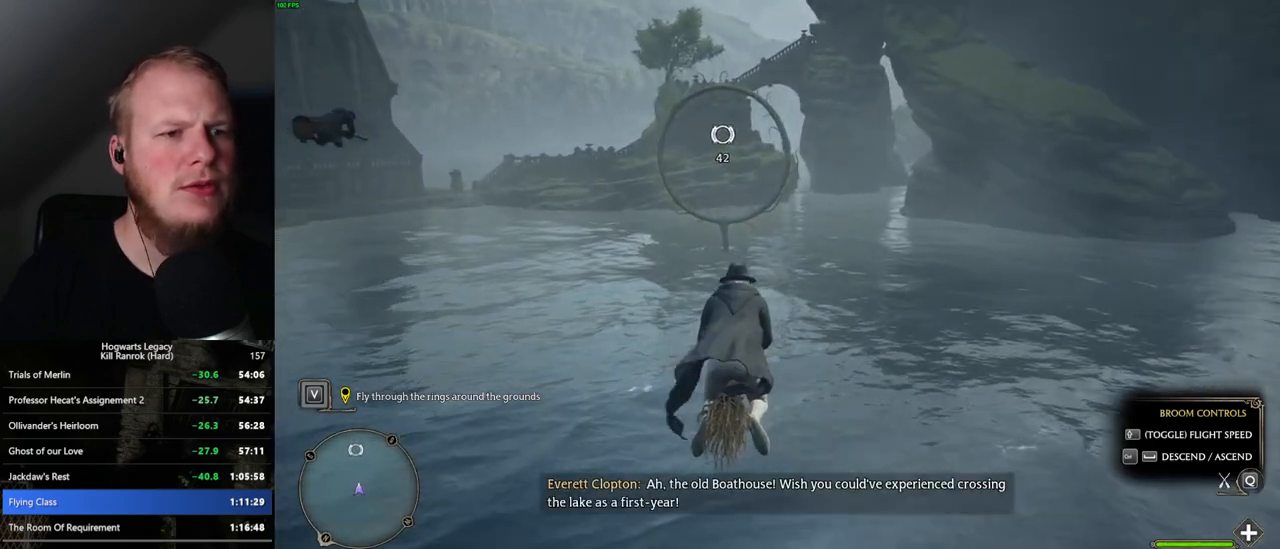
{"keys": ["w"], "mouse": [], "events": []}
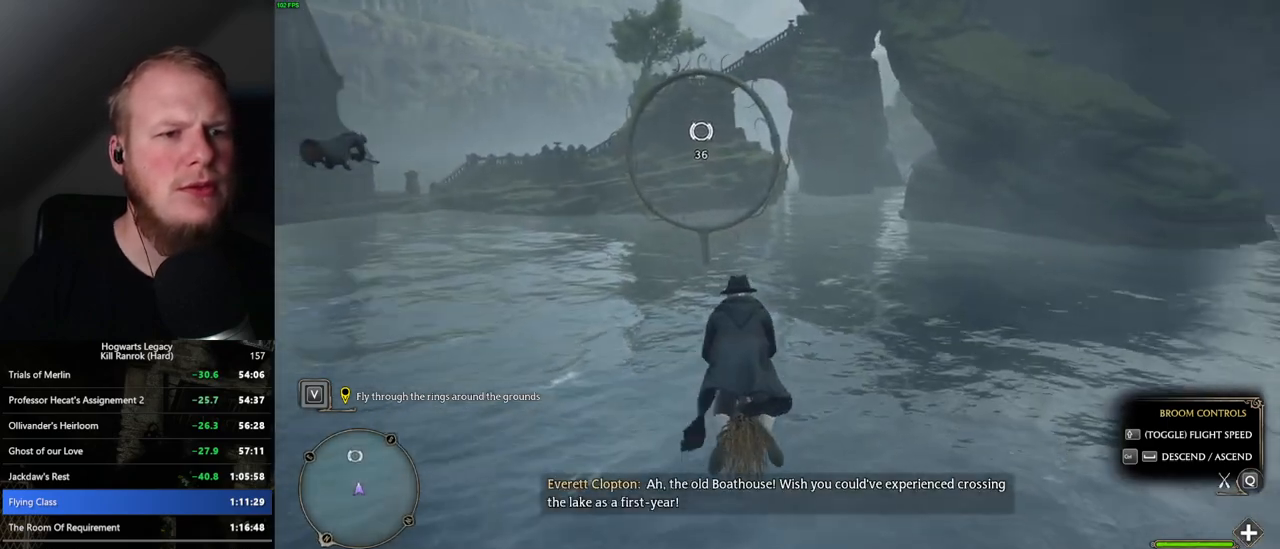
{"keys": ["w"], "mouse": [], "events": [[384, "space", "down"], [434, "space", "up"]]}
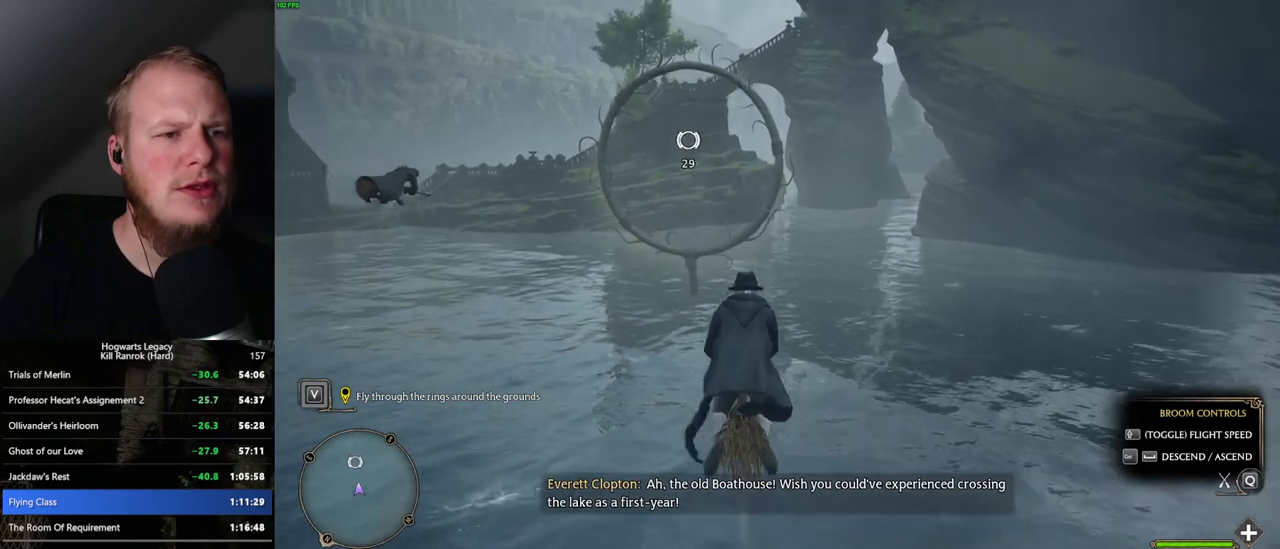
{"keys": ["w"], "mouse": [], "events": []}
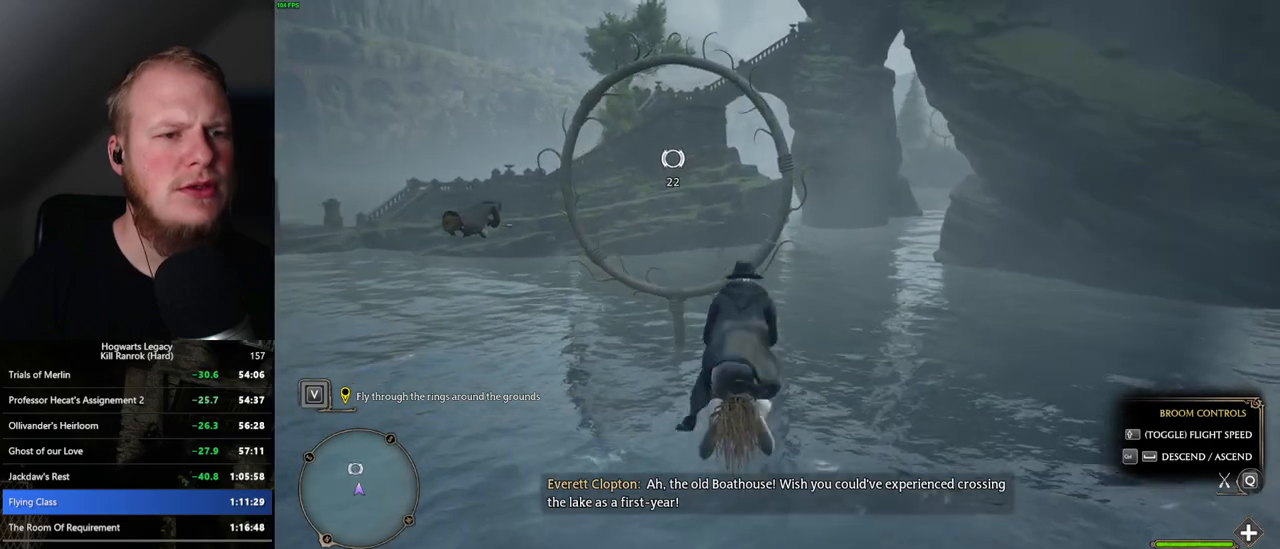
{"keys": ["w"], "mouse": [], "events": []}
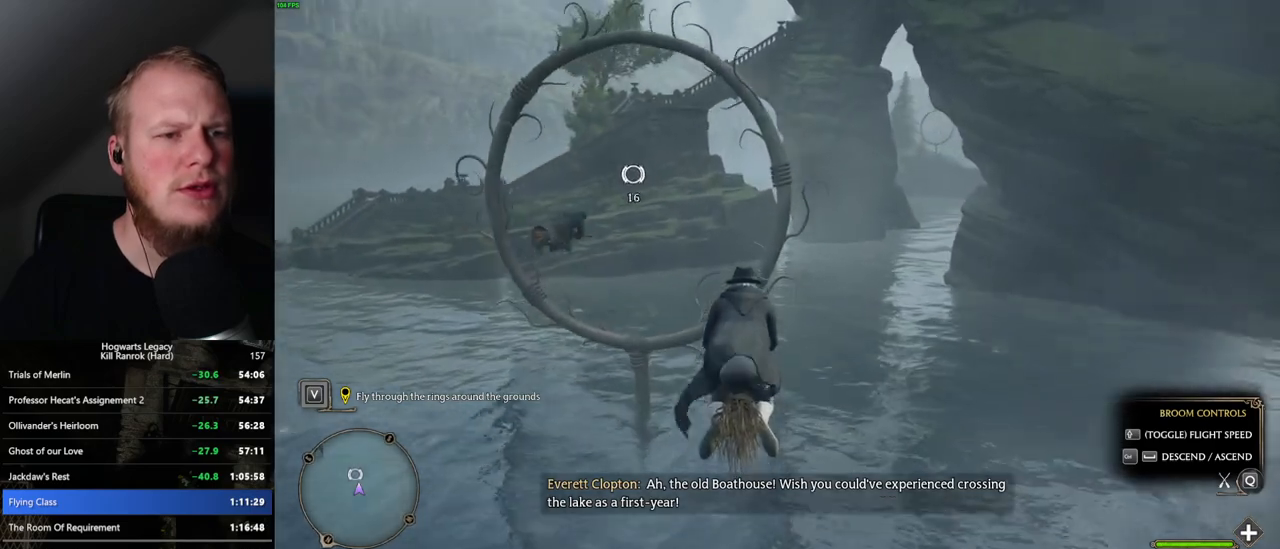
{"keys": ["w"], "mouse": [], "events": [[417, "ctrl_l", "down"], [450, "ctrl_l", "up"]]}
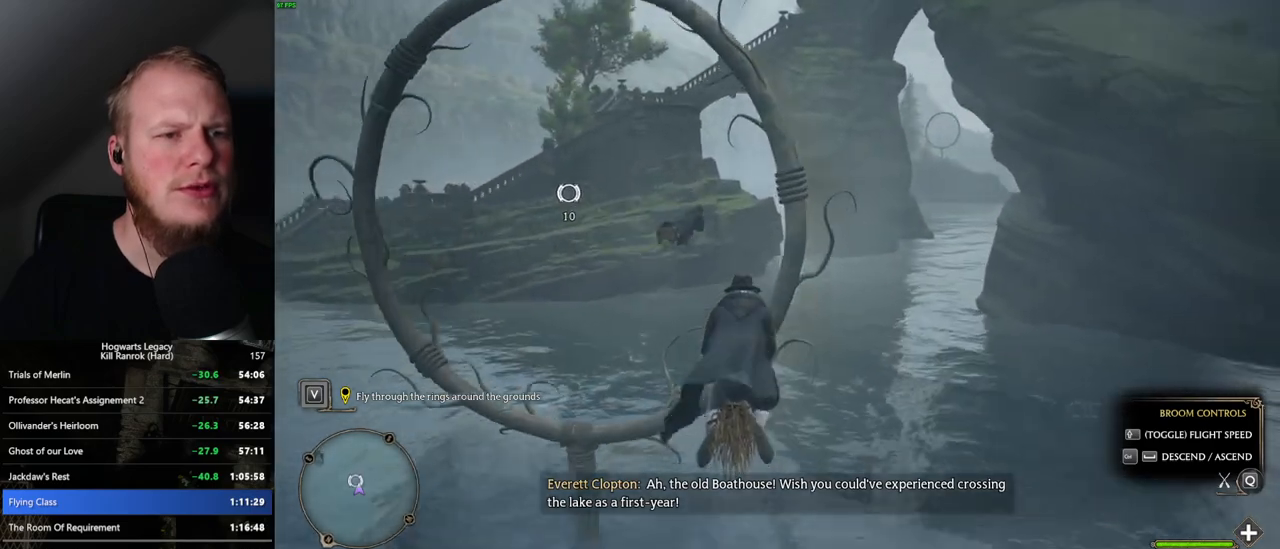
{"keys": ["d", "w"], "mouse": [], "events": [[350, "d", "down"]]}
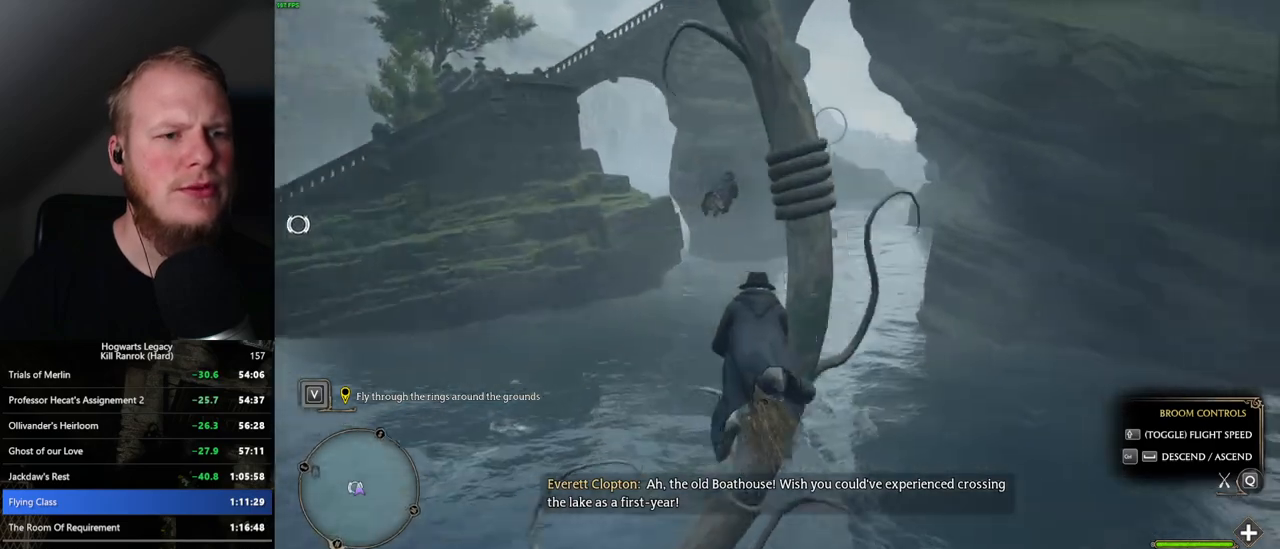
{"keys": ["w"], "mouse": [], "events": [[100, "d", "up"]]}
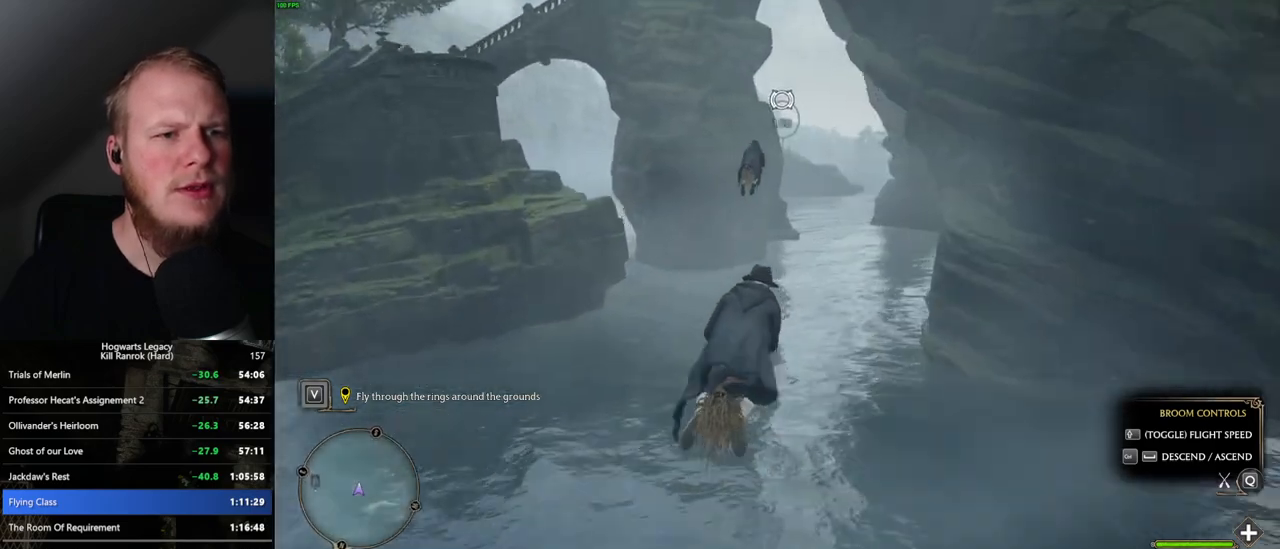
{"keys": ["w"], "mouse": [], "events": []}
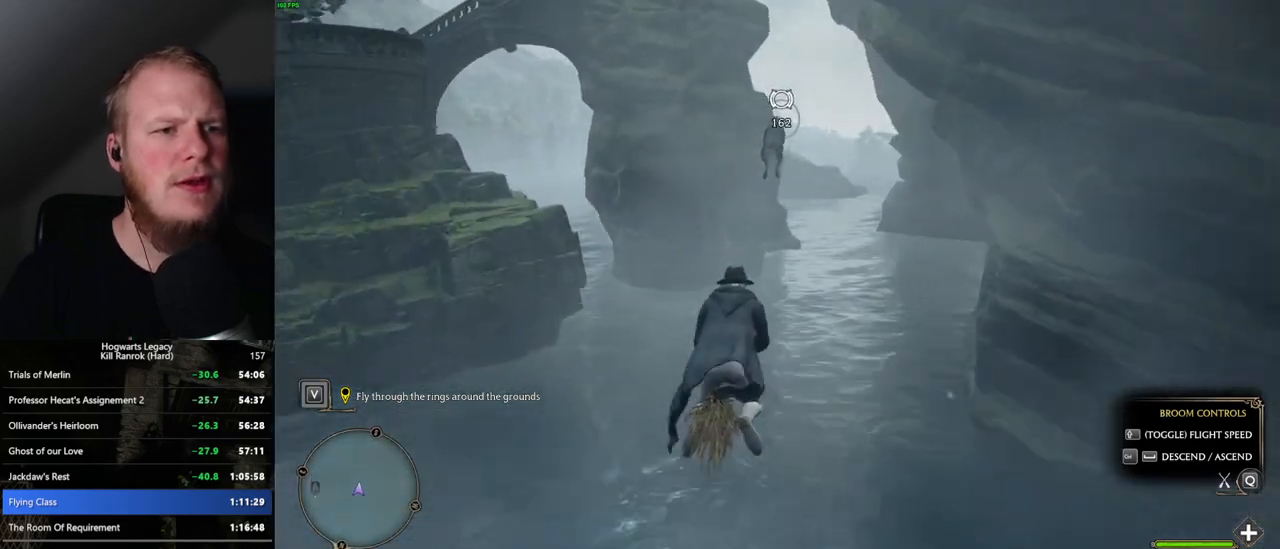
{"keys": ["space", "w"], "mouse": [], "events": [[284, "space", "down"], [350, "space", "up"], [500, "space", "down"]]}
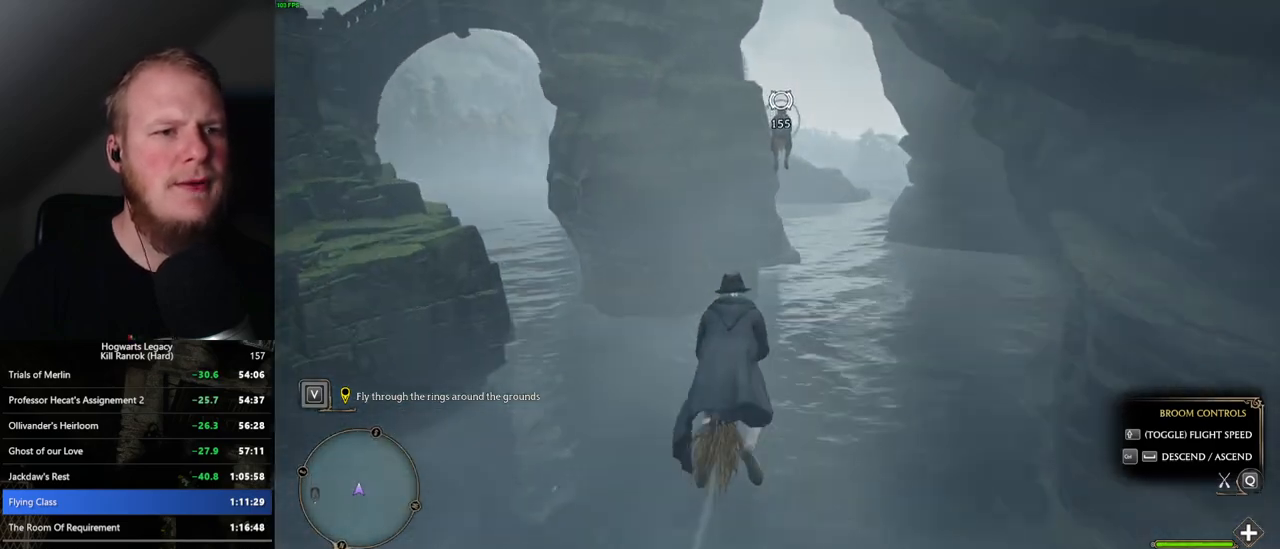
{"keys": ["space", "w"], "mouse": [], "events": [[34, "space", "up"], [500, "space", "down"]]}
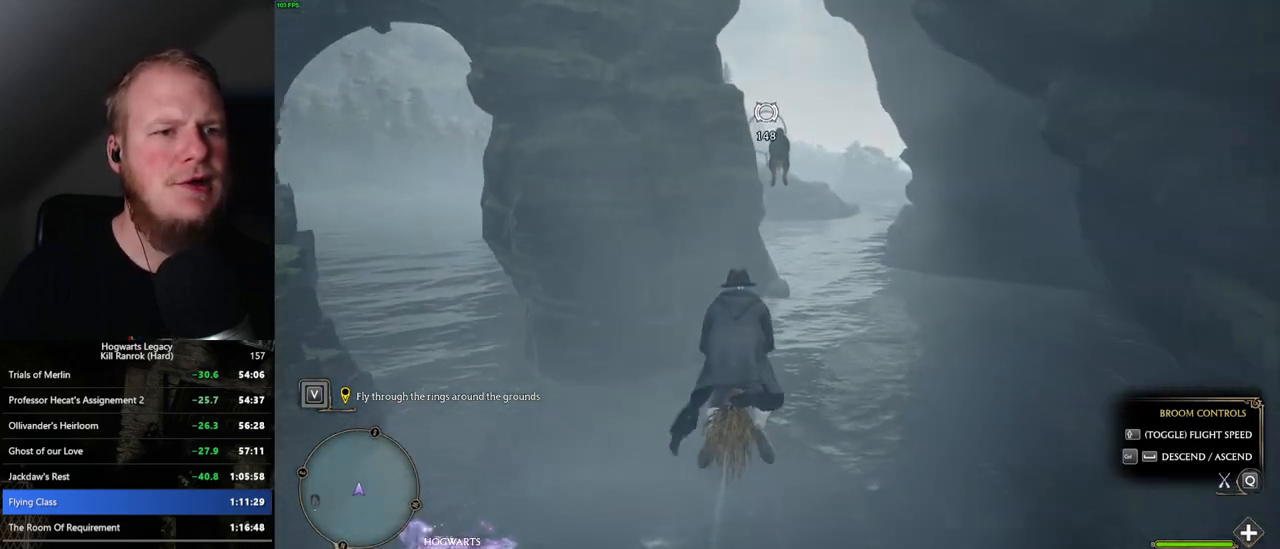
{"keys": ["w"], "mouse": [], "events": [[50, "space", "up"], [167, "space", "down"], [267, "space", "up"]]}
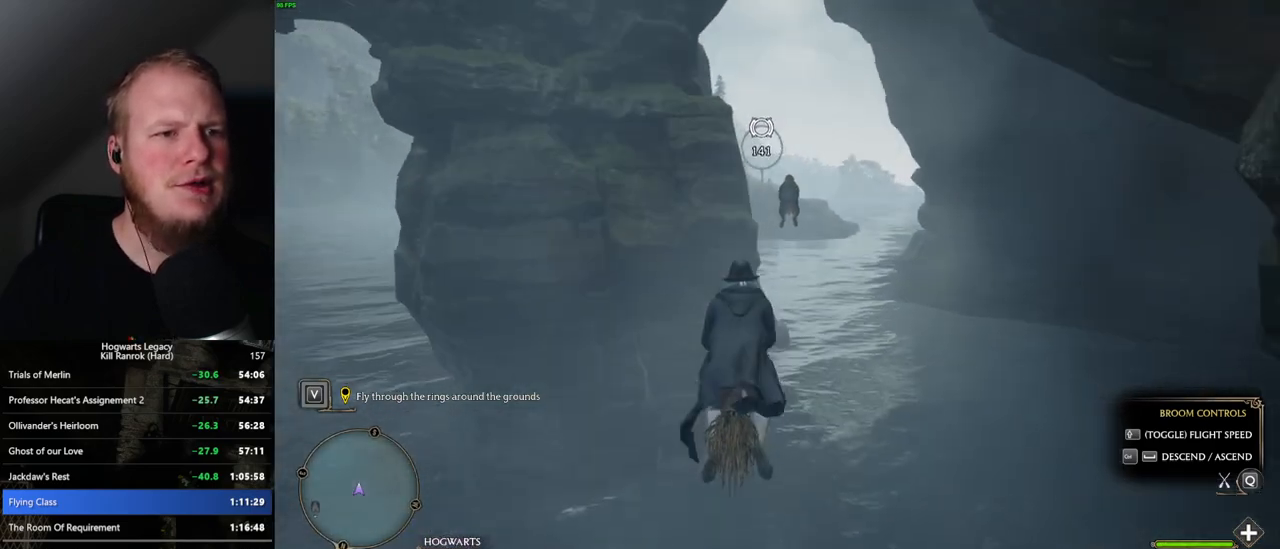
{"keys": ["w"], "mouse": [], "events": [[34, "space", "down"], [117, "space", "up"], [400, "space", "down"], [467, "space", "up"]]}
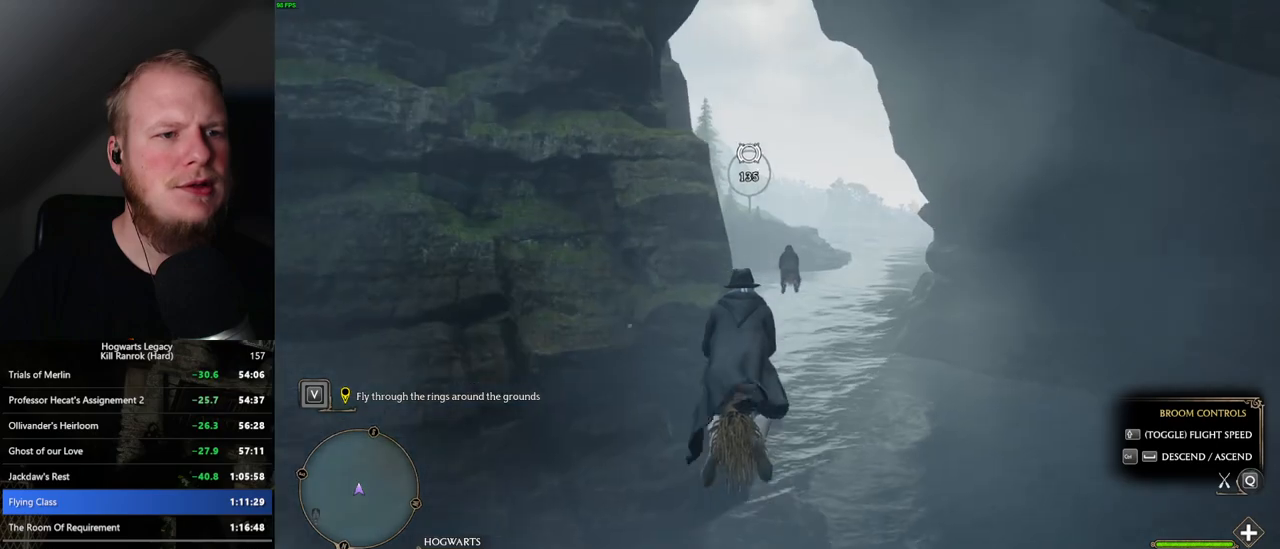
{"keys": ["space", "w"], "mouse": [], "events": [[500, "space", "down"]]}
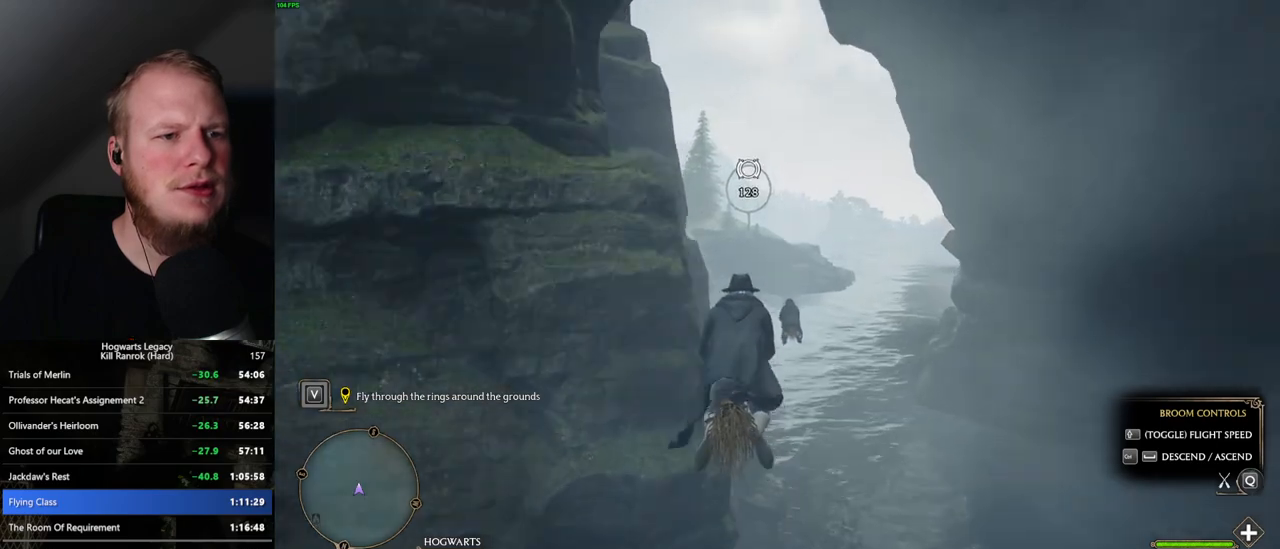
{"keys": ["w"], "mouse": [], "events": [[100, "space", "up"], [217, "ctrl_l", "down"], [367, "ctrl_l", "up"], [384, "space", "down"], [500, "space", "up"]]}
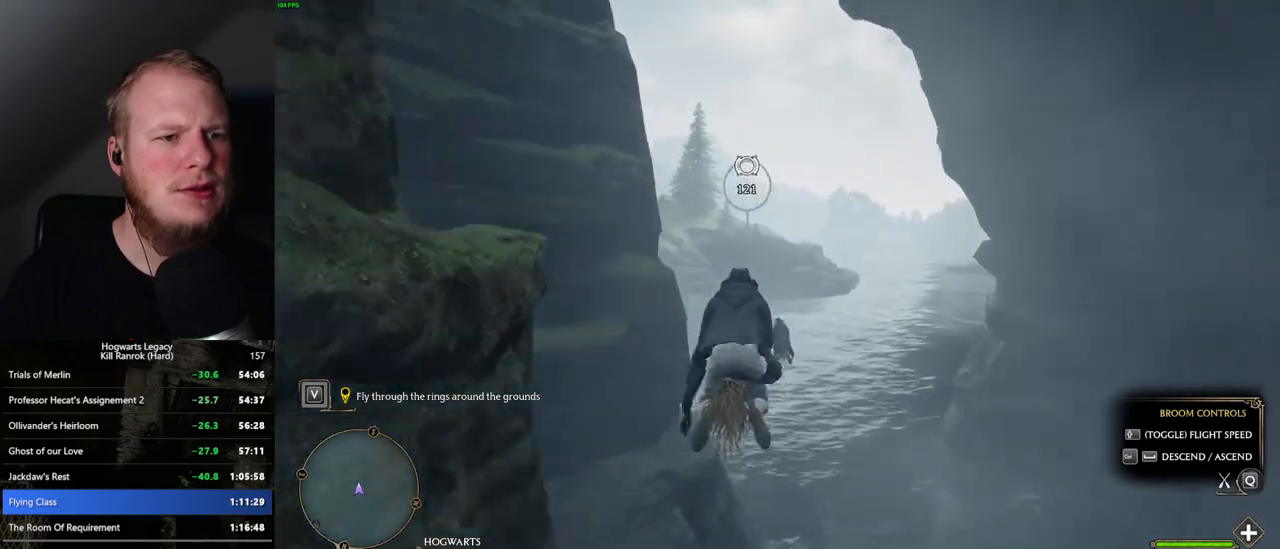
{"keys": ["ctrl_l", "w"], "mouse": [], "events": [[84, "ctrl_l", "down"], [217, "ctrl_l", "up"], [284, "space", "down"], [334, "space", "up"], [417, "ctrl_l", "down"]]}
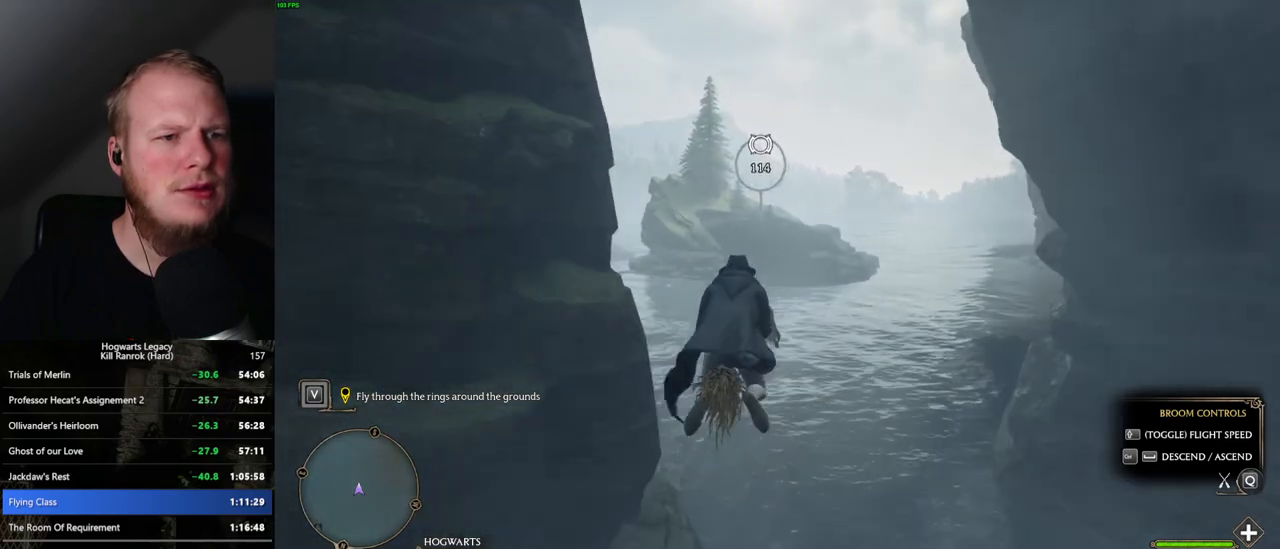
{"keys": ["w"], "mouse": [], "events": [[50, "ctrl_l", "up"], [117, "space", "down"], [200, "space", "up"], [367, "space", "down"], [450, "space", "up"]]}
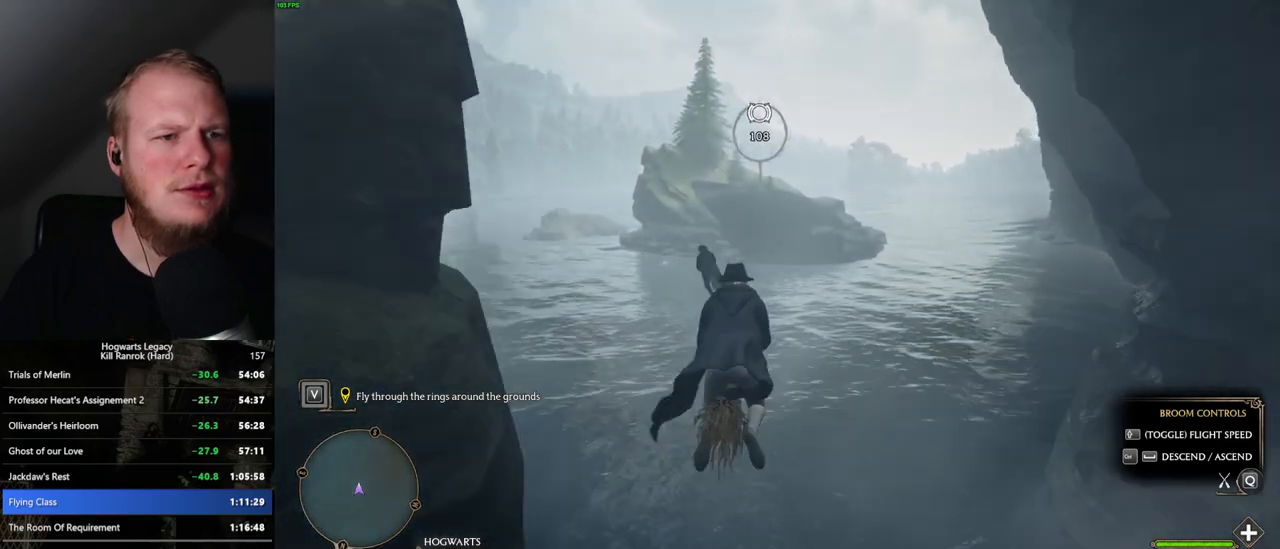
{"keys": ["space", "w"], "mouse": [], "events": [[117, "ctrl_l", "down"], [250, "ctrl_l", "up"], [434, "space", "down"]]}
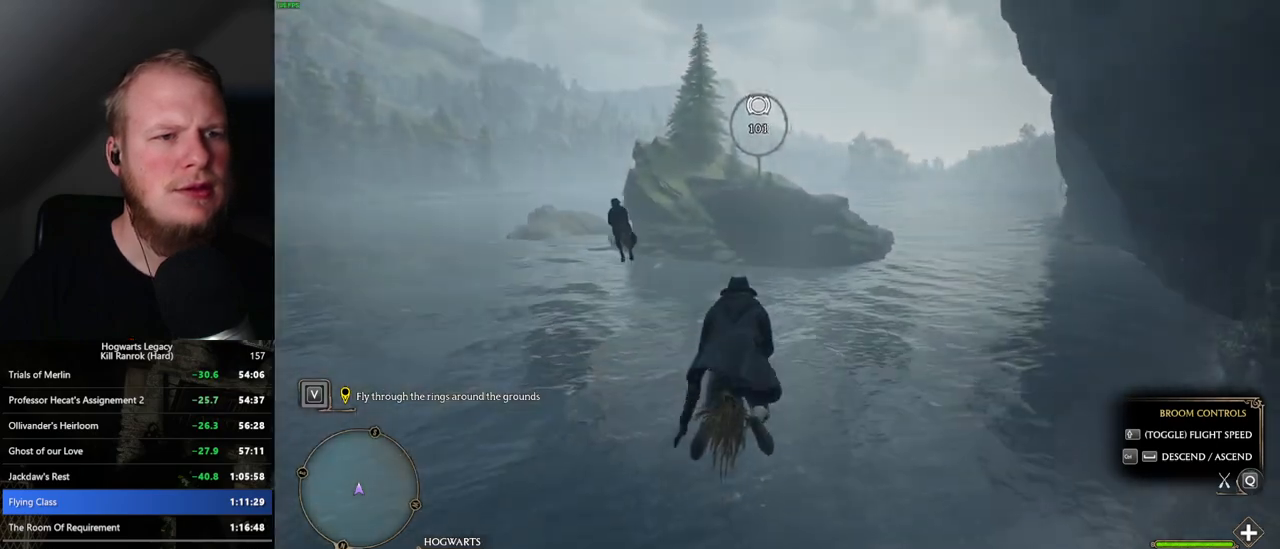
{"keys": ["w"], "mouse": [], "events": [[34, "space", "up"], [217, "space", "down"], [300, "space", "up"]]}
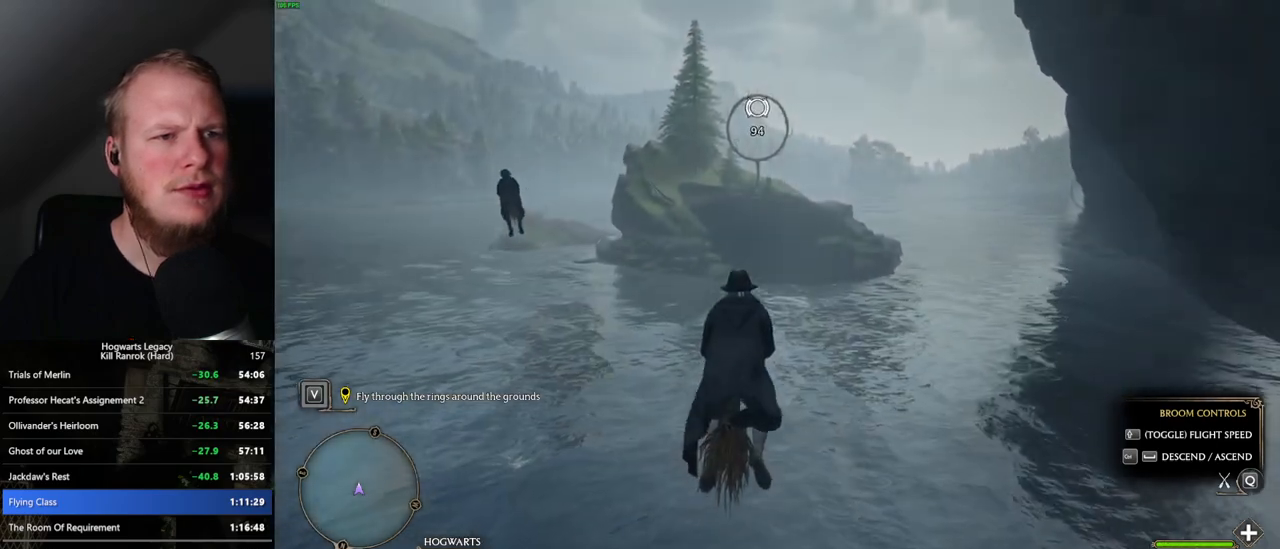
{"keys": ["space", "w"], "mouse": [], "events": [[84, "ctrl_l", "down"], [200, "ctrl_l", "up"], [434, "space", "down"]]}
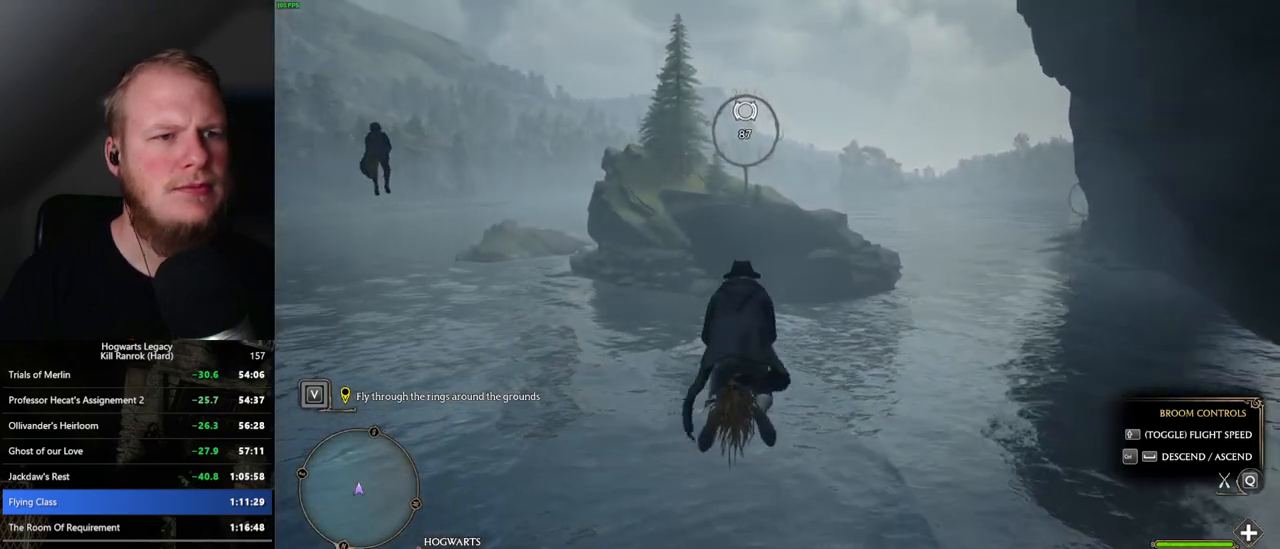
{"keys": ["ctrl_l", "w"], "mouse": [], "events": [[17, "space", "up"], [300, "ctrl_l", "down"]]}
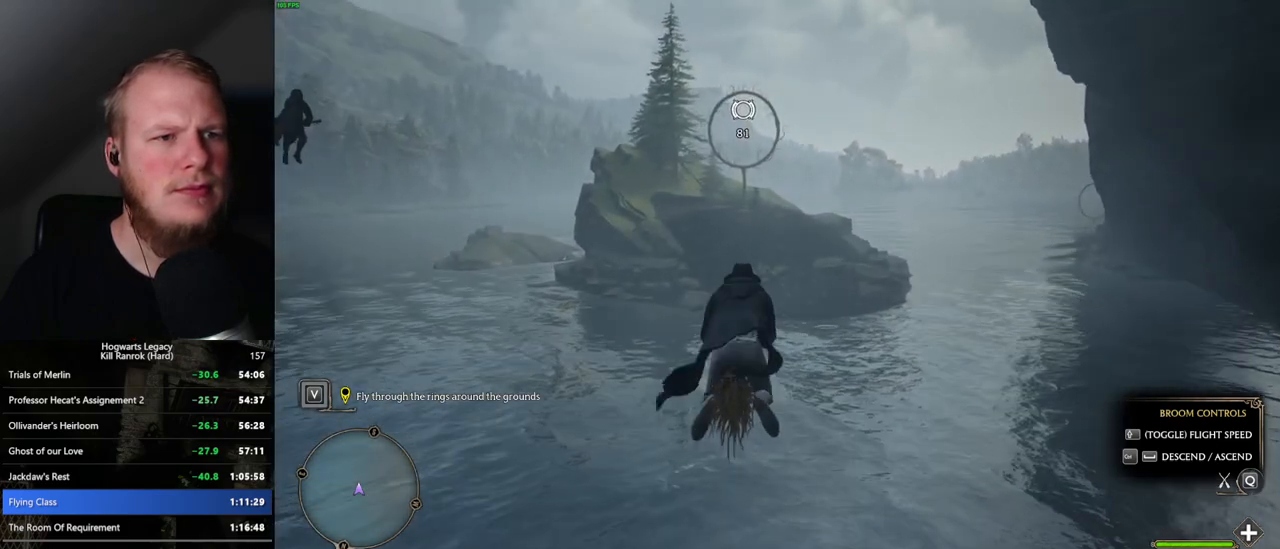
{"keys": ["w"], "mouse": [], "events": [[17, "ctrl_l", "up"], [167, "space", "down"], [250, "space", "up"], [367, "space", "down"], [484, "space", "up"]]}
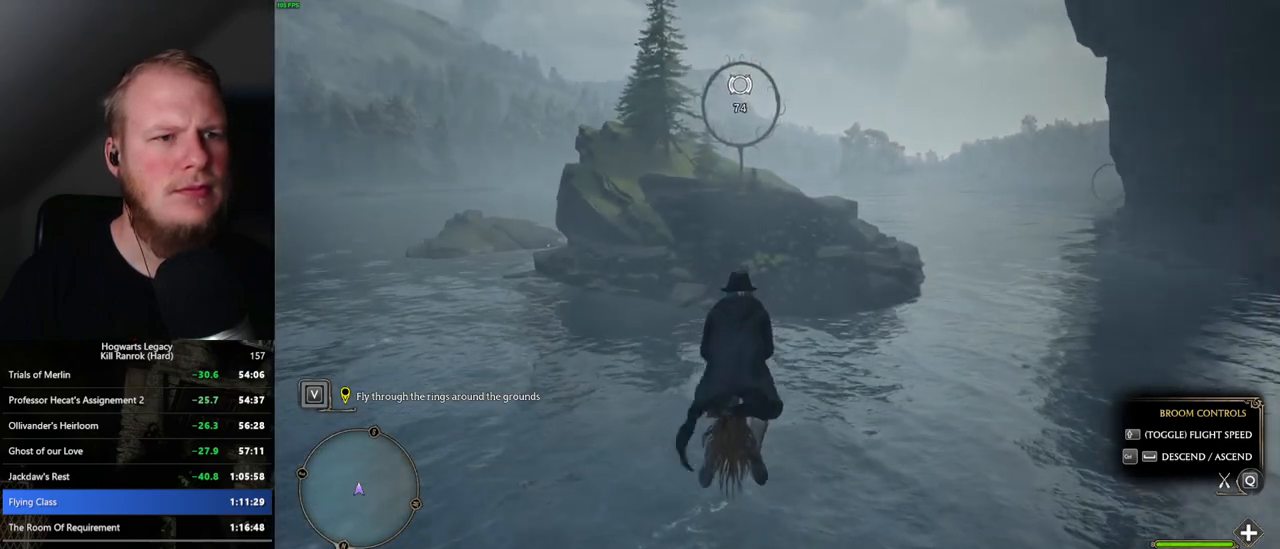
{"keys": ["w"], "mouse": [], "events": [[84, "ctrl_l", "down"], [284, "ctrl_l", "up"], [384, "space", "down"], [484, "space", "up"]]}